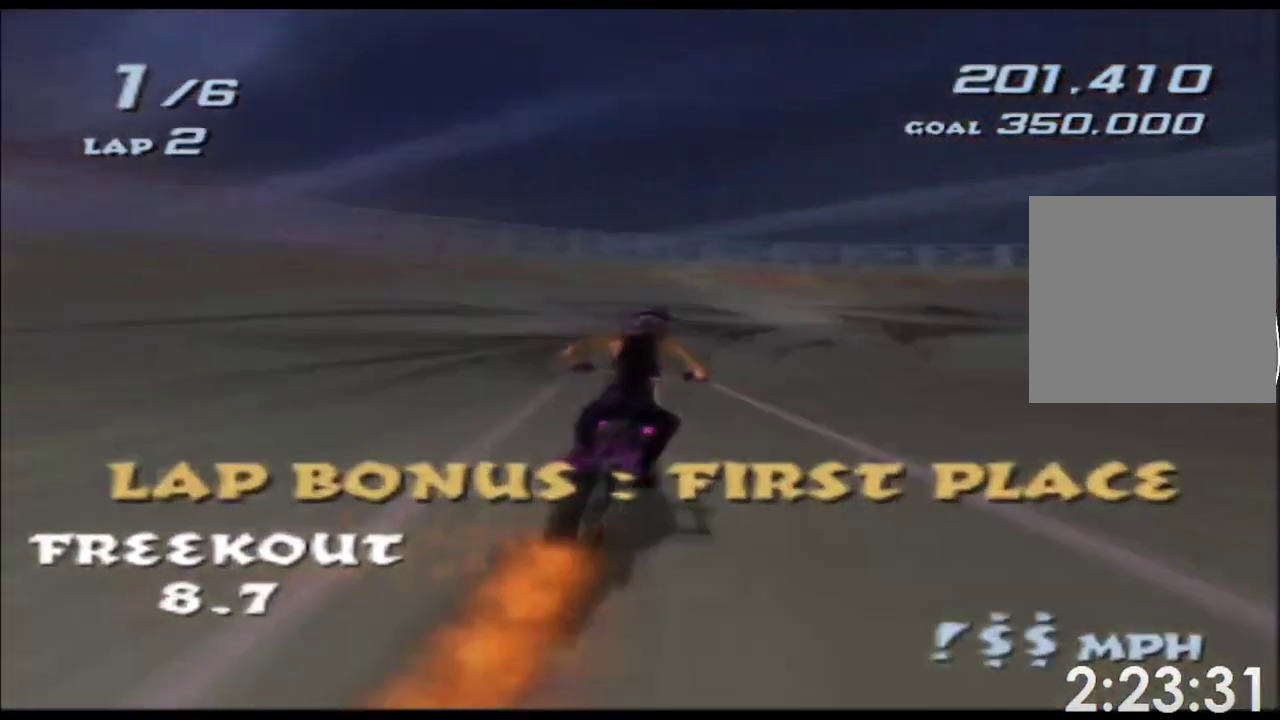
Gameplay with a controller (Xbox layout); each line is a JSON object with the inputs held at the frame after it. "events" lists button and stick changes between this image and that frame as [ms after this image, input, new state], when the widget could be followed in between. Not read: B HOME L1 L2 L3 R2 R3 SELECT START Y.
{"buttons": ["A", "X"], "left_stick": "right", "right_stick": "center", "events": []}
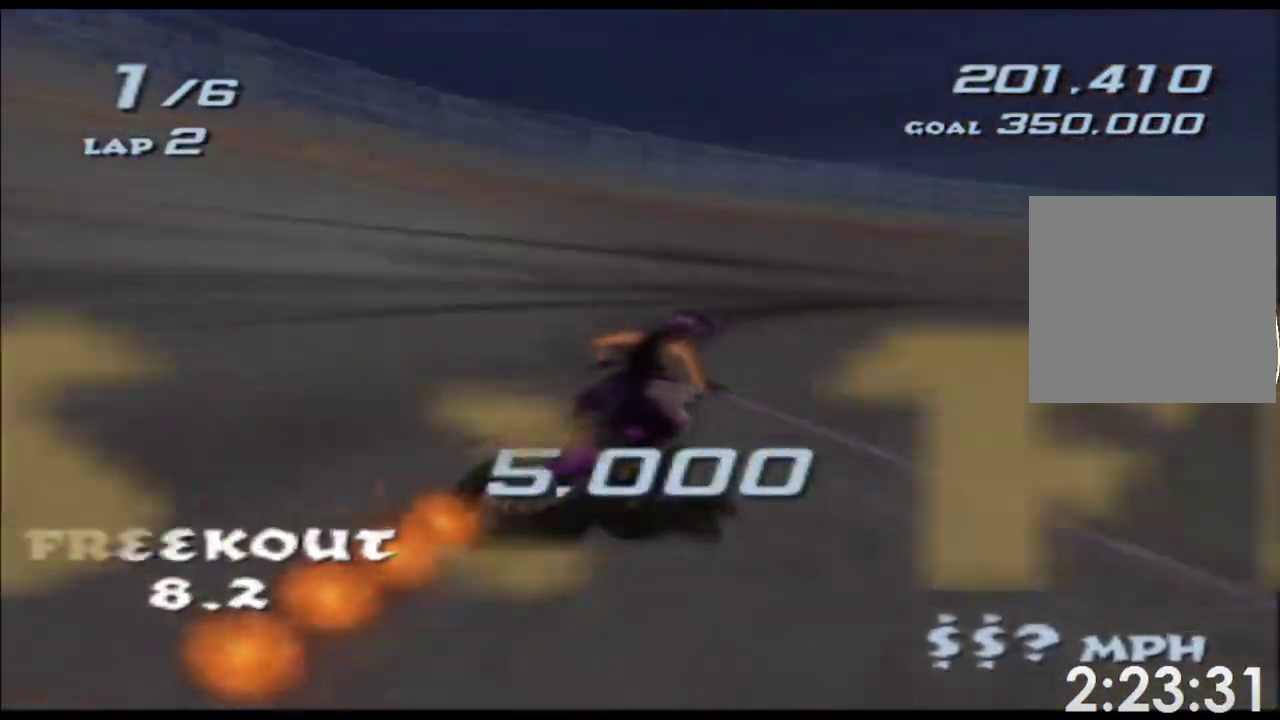
{"buttons": ["A", "X"], "left_stick": "center", "right_stick": "center", "events": [[467, "left_stick", "center"]]}
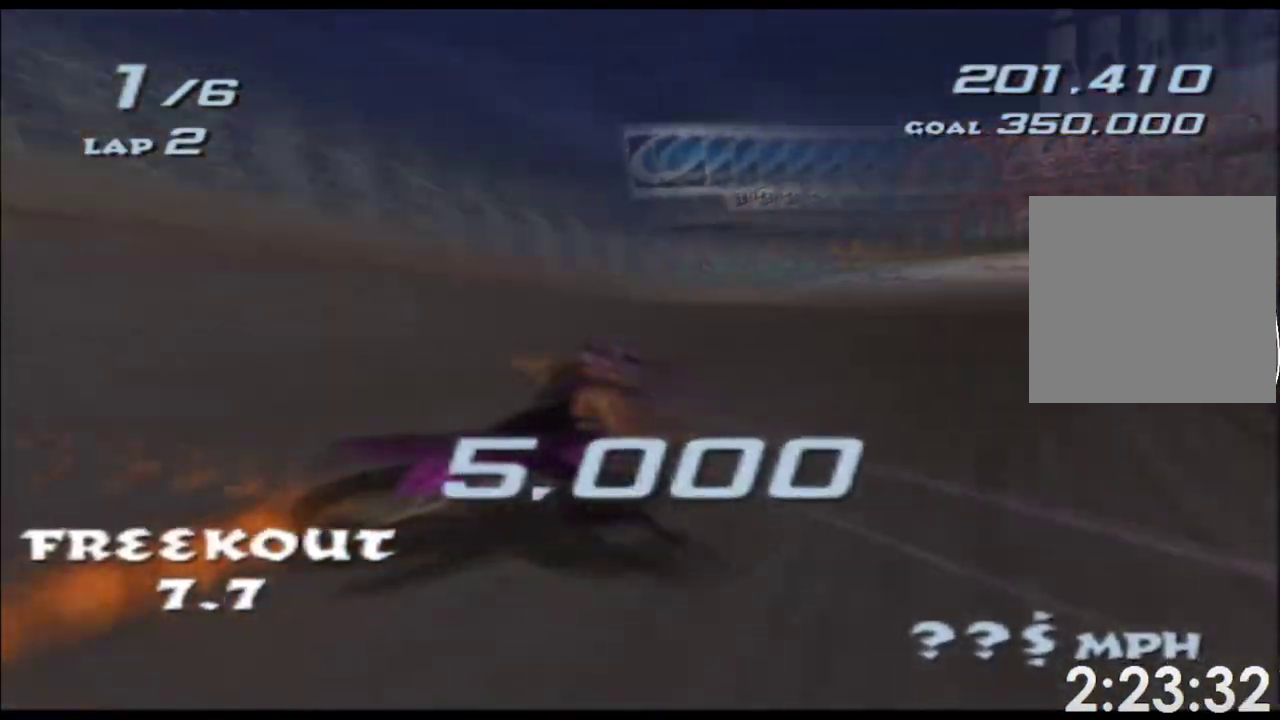
{"buttons": ["A", "X"], "left_stick": "center", "right_stick": "center"}
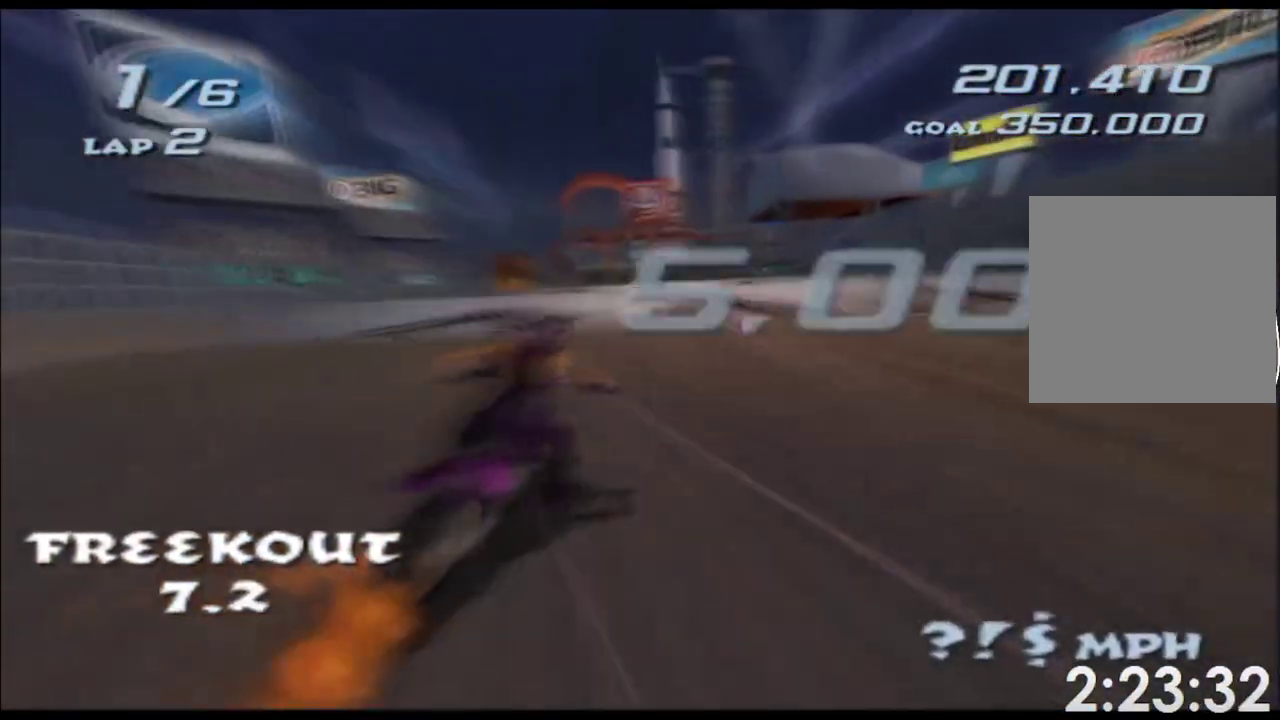
{"buttons": ["A", "X"], "left_stick": "up-left", "right_stick": "center", "events": [[200, "left_stick", "up-left"], [317, "left_stick", "left"], [433, "left_stick", "up-left"]]}
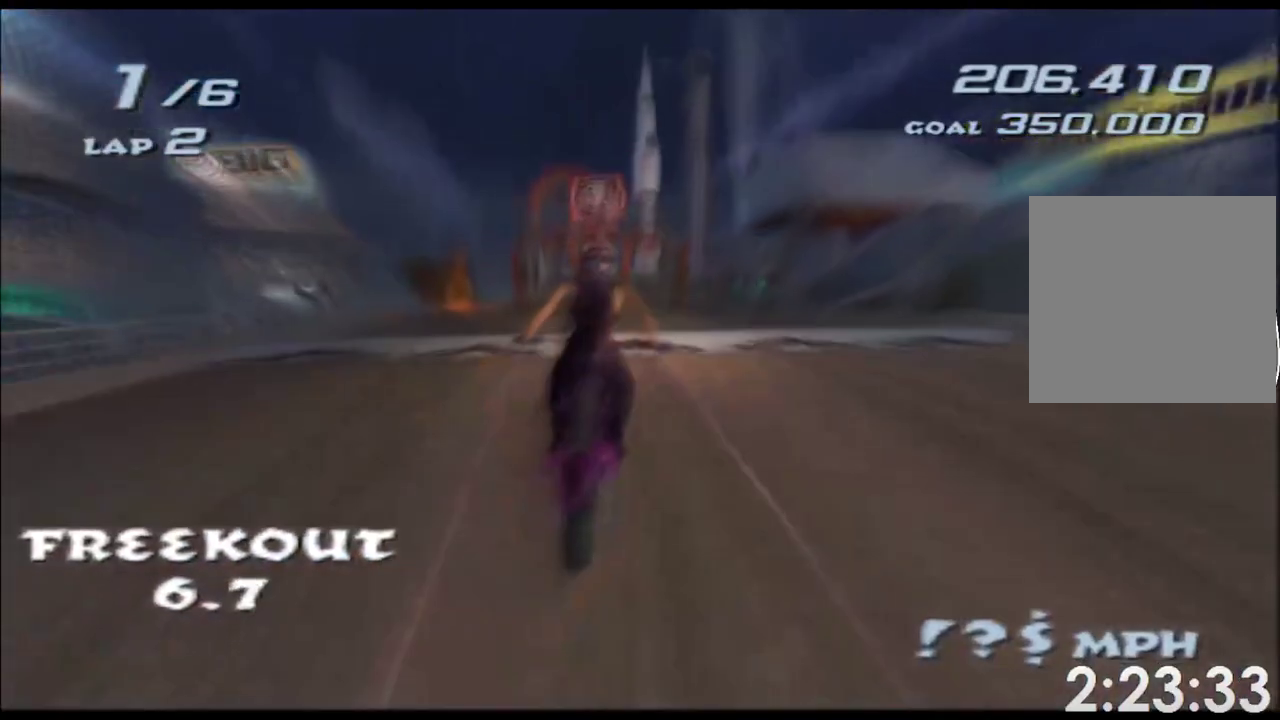
{"buttons": ["A", "X"], "left_stick": "up-left", "right_stick": "center", "events": [[50, "left_stick", "up"], [267, "left_stick", "left"], [317, "left_stick", "down-left"], [367, "left_stick", "left"], [433, "left_stick", "up-left"]]}
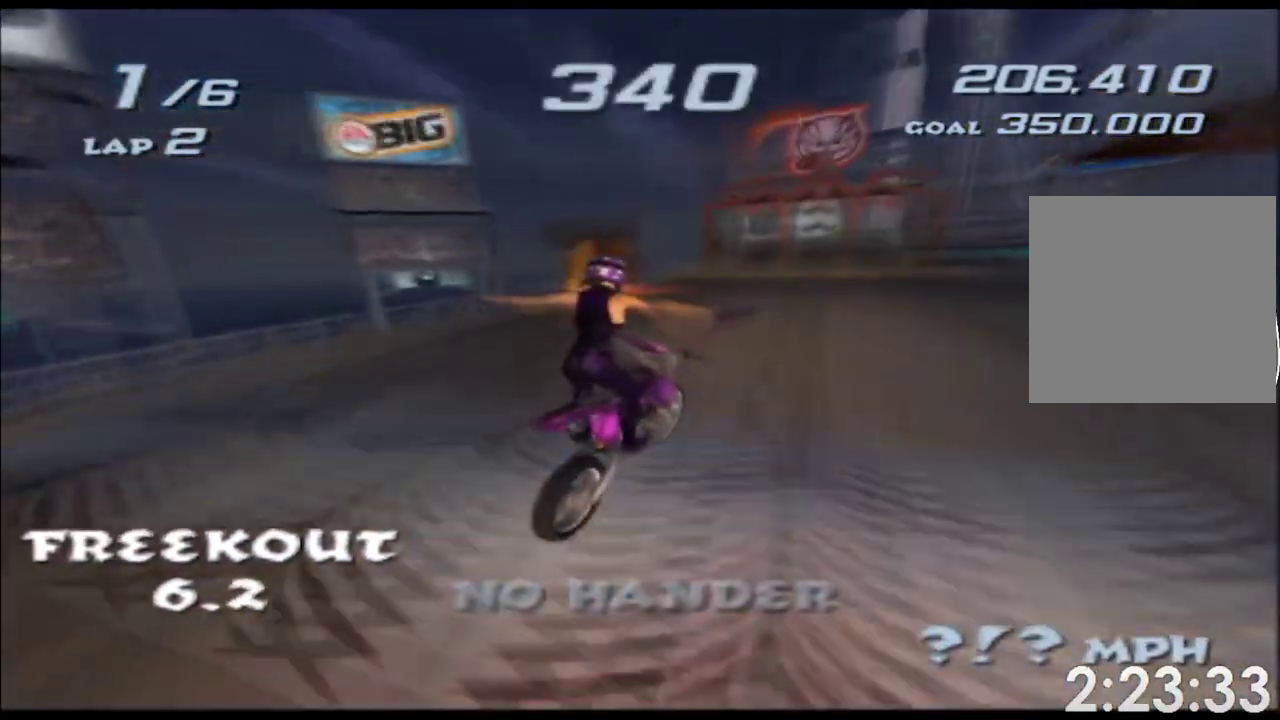
{"buttons": ["A", "X"], "left_stick": "center", "right_stick": "center", "events": [[83, "left_stick", "left"], [267, "left_stick", "up-left"], [400, "left_stick", "center"]]}
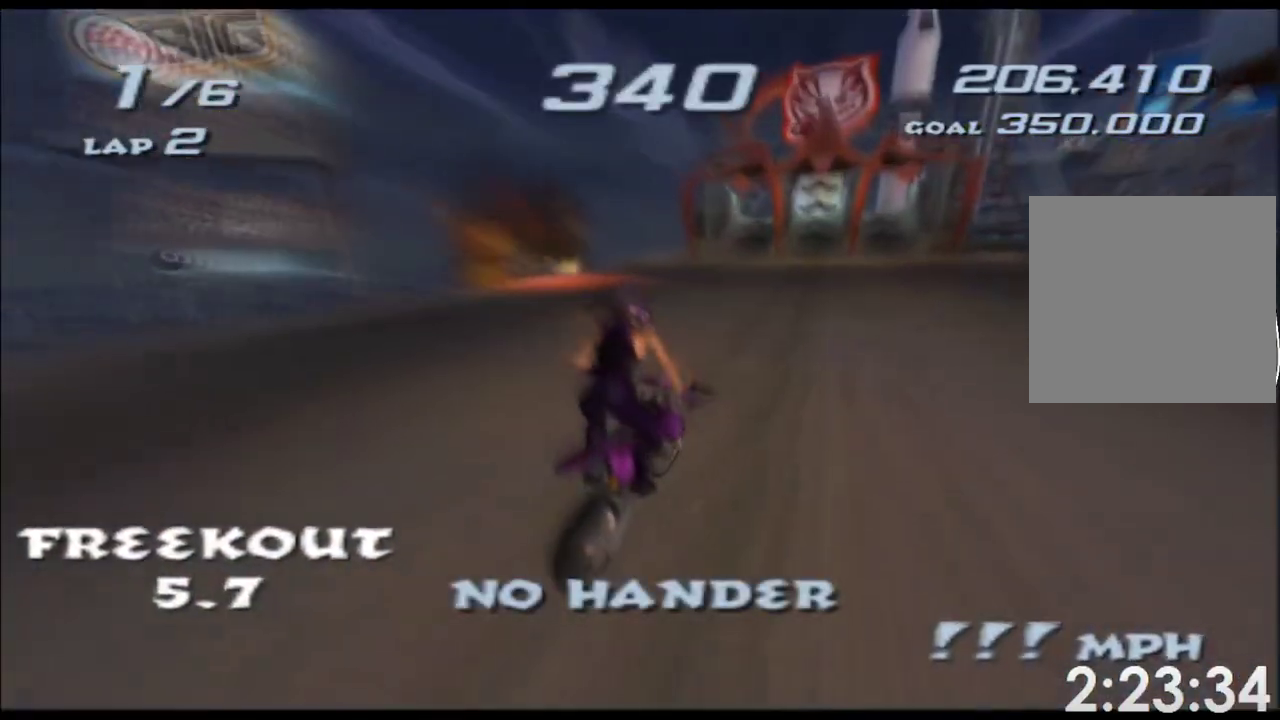
{"buttons": ["A", "X"], "left_stick": "left", "right_stick": "center", "events": [[400, "left_stick", "left"]]}
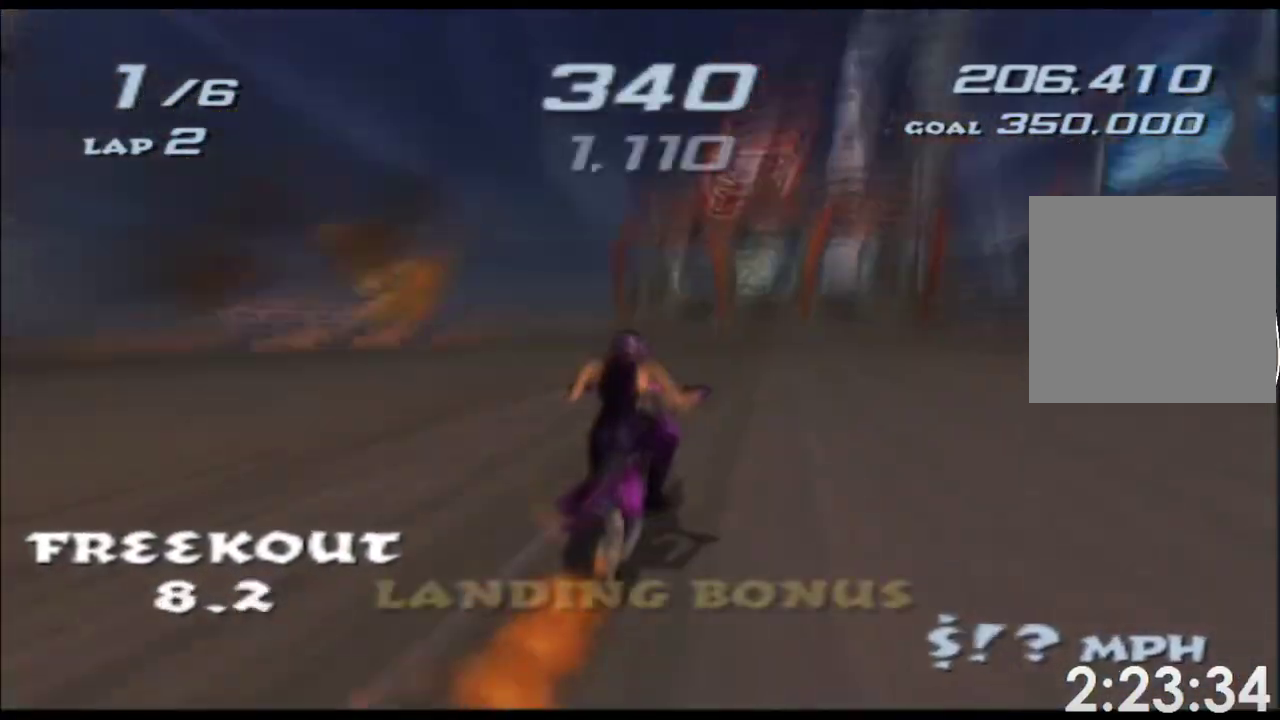
{"buttons": ["A", "X"], "left_stick": "center", "right_stick": "center", "events": [[17, "left_stick", "center"], [283, "left_stick", "left"], [467, "left_stick", "center"]]}
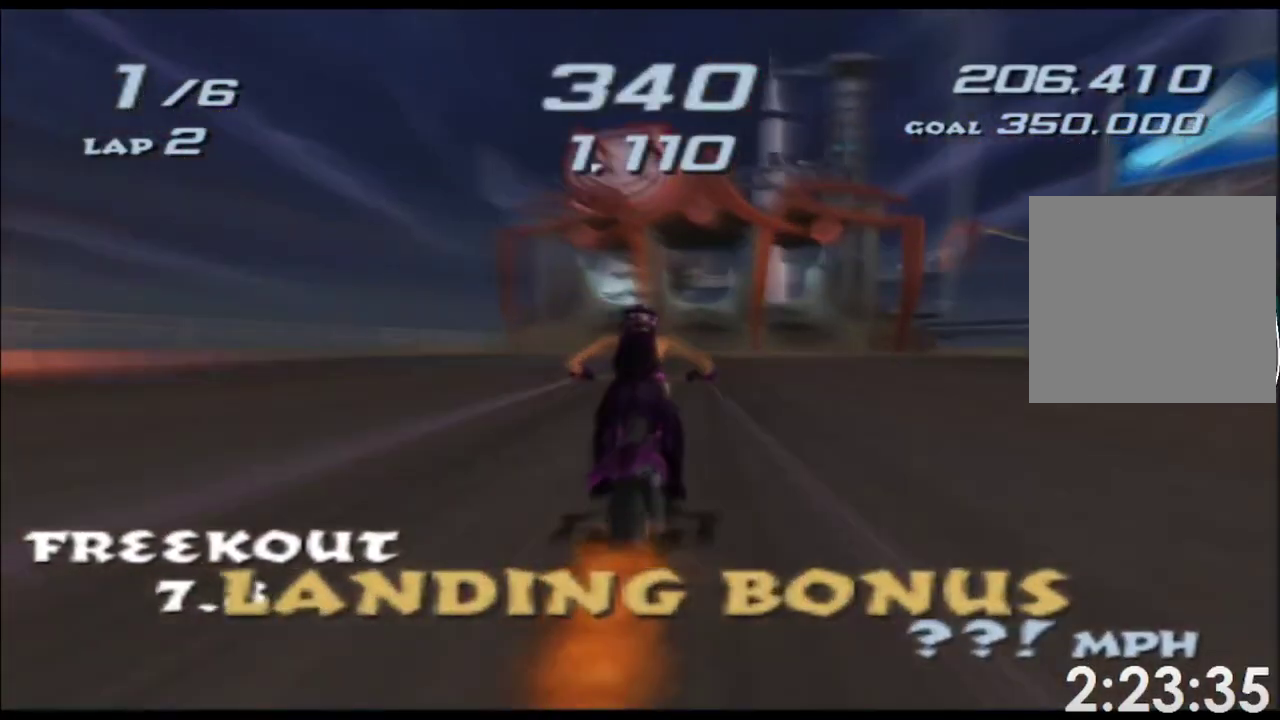
{"buttons": ["A", "X"], "left_stick": "center", "right_stick": "center", "events": [[83, "left_stick", "left"], [250, "left_stick", "center"]]}
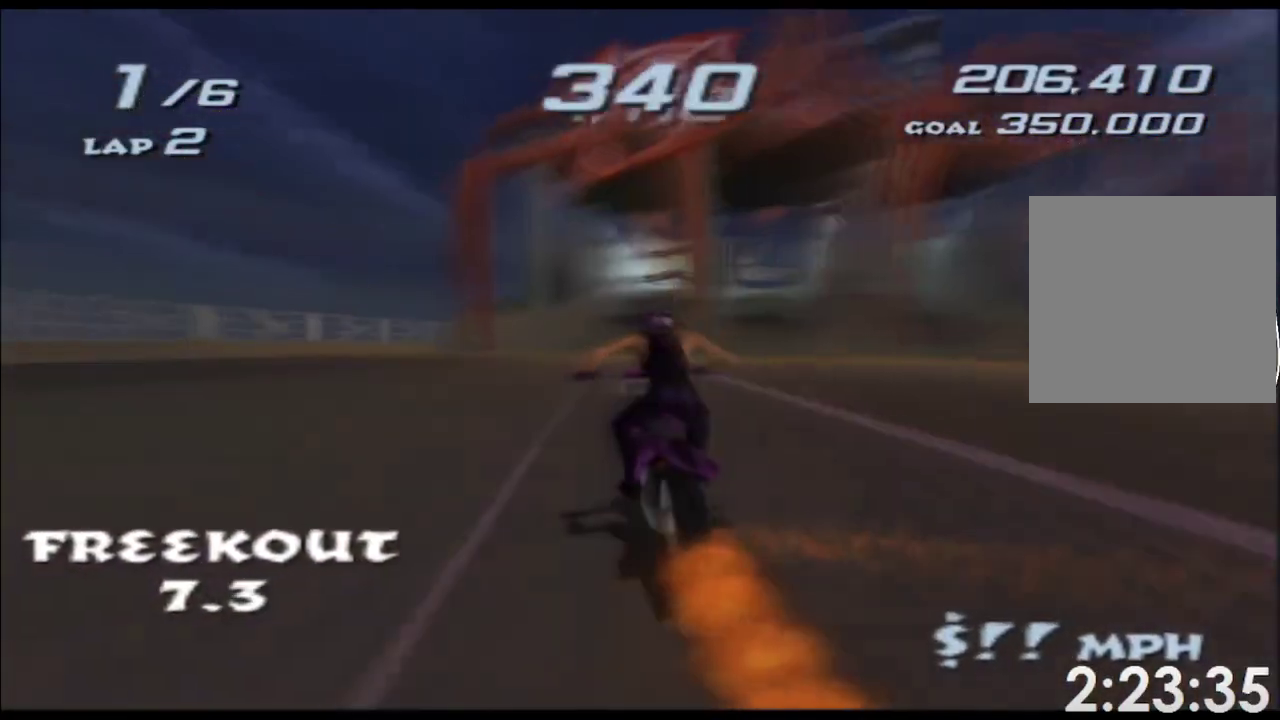
{"buttons": ["A", "X"], "left_stick": "center", "right_stick": "center", "events": [[133, "left_stick", "right"], [250, "left_stick", "center"]]}
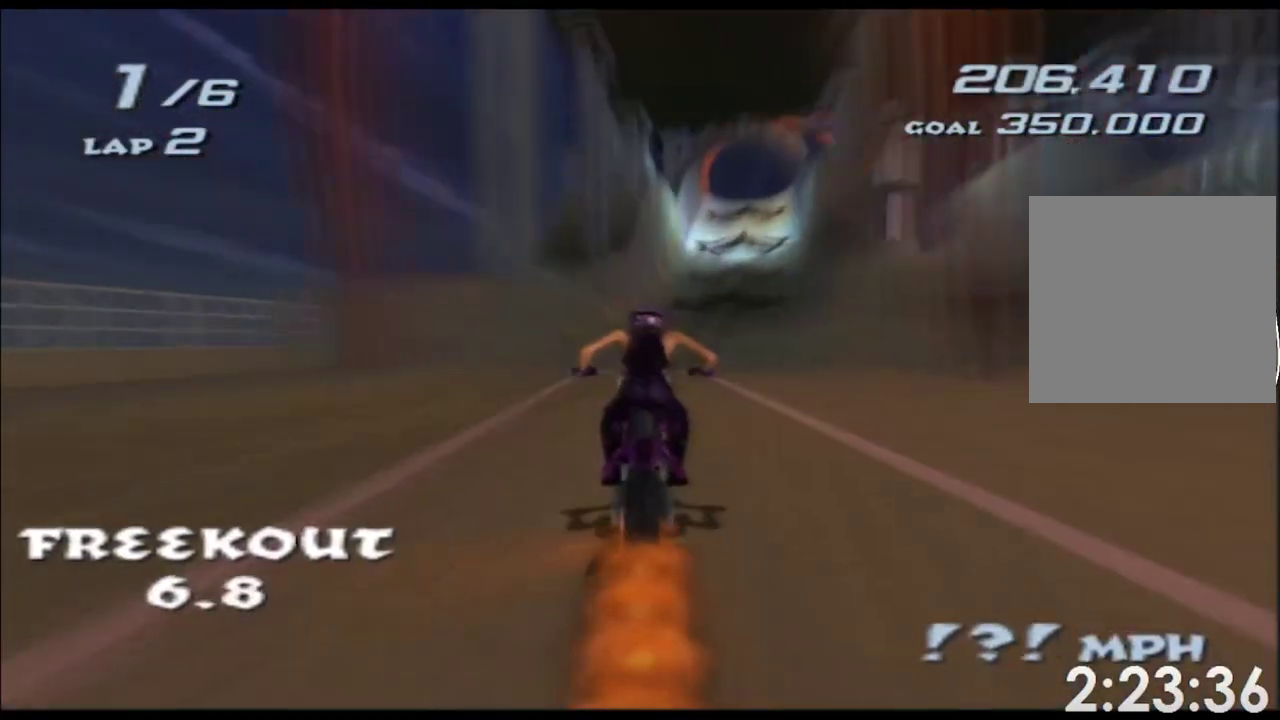
{"buttons": ["A", "X"], "left_stick": "center", "right_stick": "center", "events": [[50, "left_stick", "right"], [183, "left_stick", "center"], [383, "left_stick", "right"], [483, "left_stick", "center"]]}
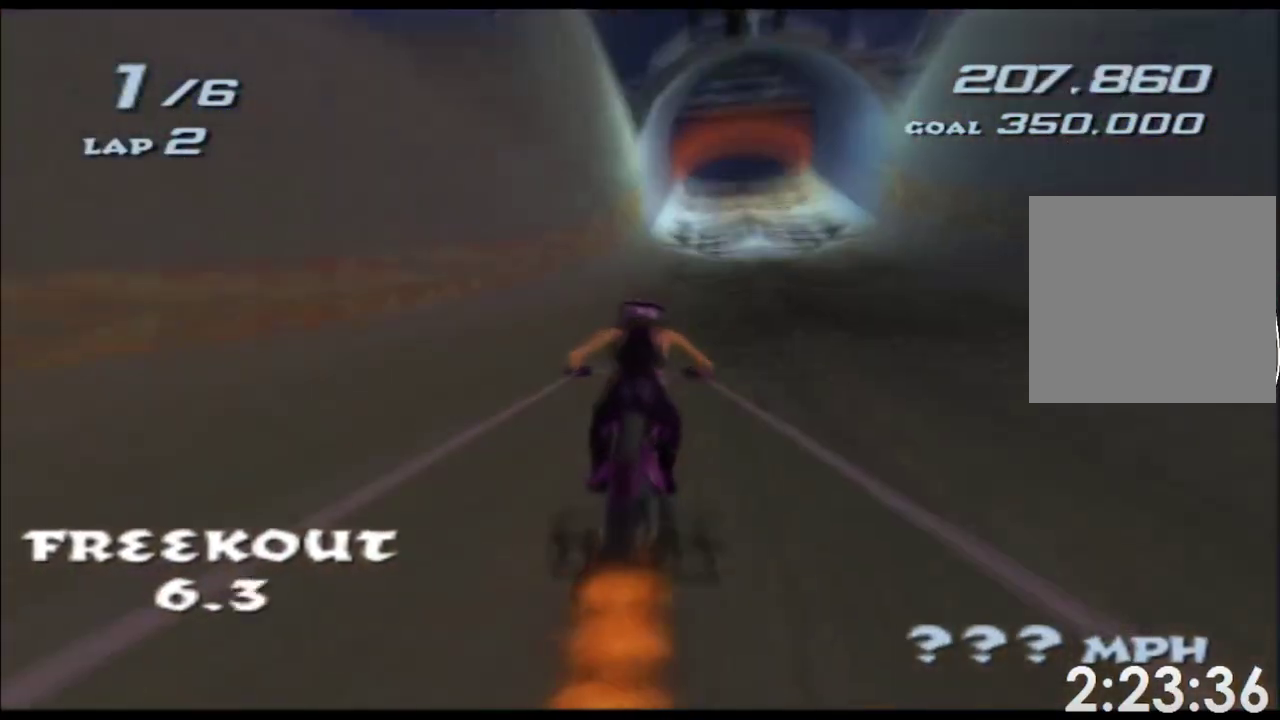
{"buttons": ["A", "X"], "left_stick": "left", "right_stick": "center"}
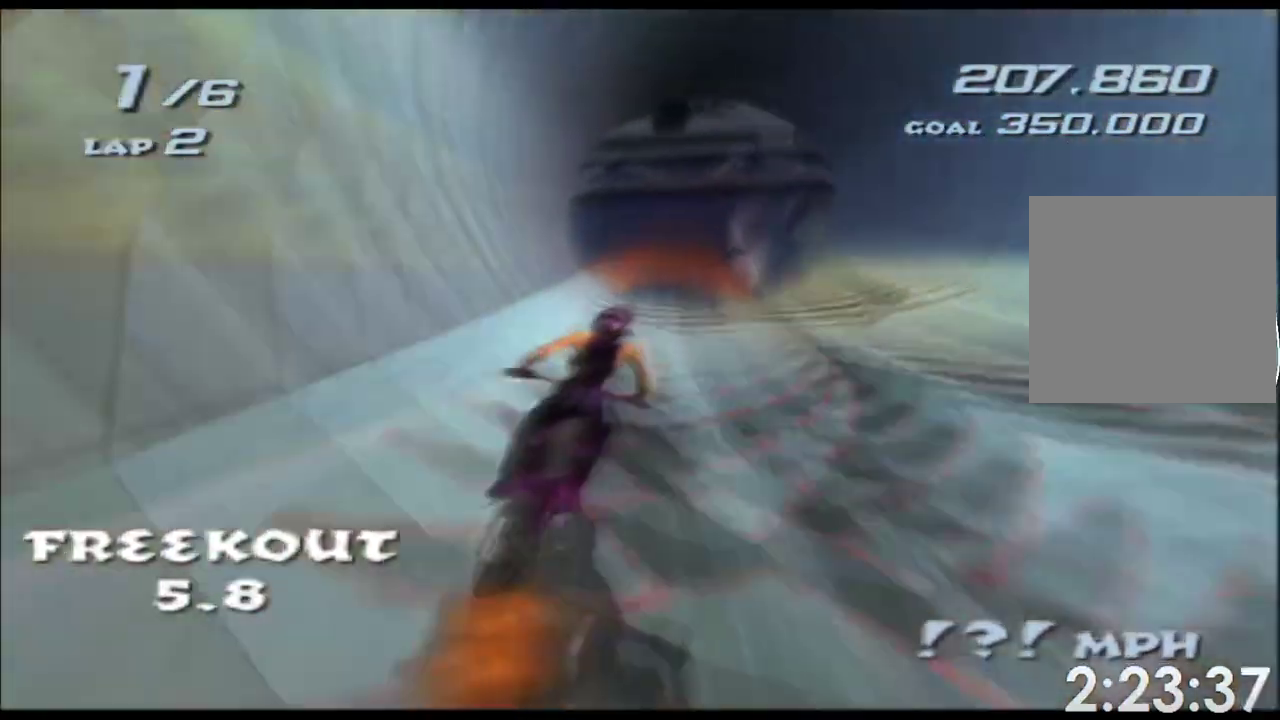
{"buttons": ["A", "X"], "left_stick": "down-right", "right_stick": "center", "events": [[117, "left_stick", "down-left"], [217, "left_stick", "down"], [383, "left_stick", "down-right"]]}
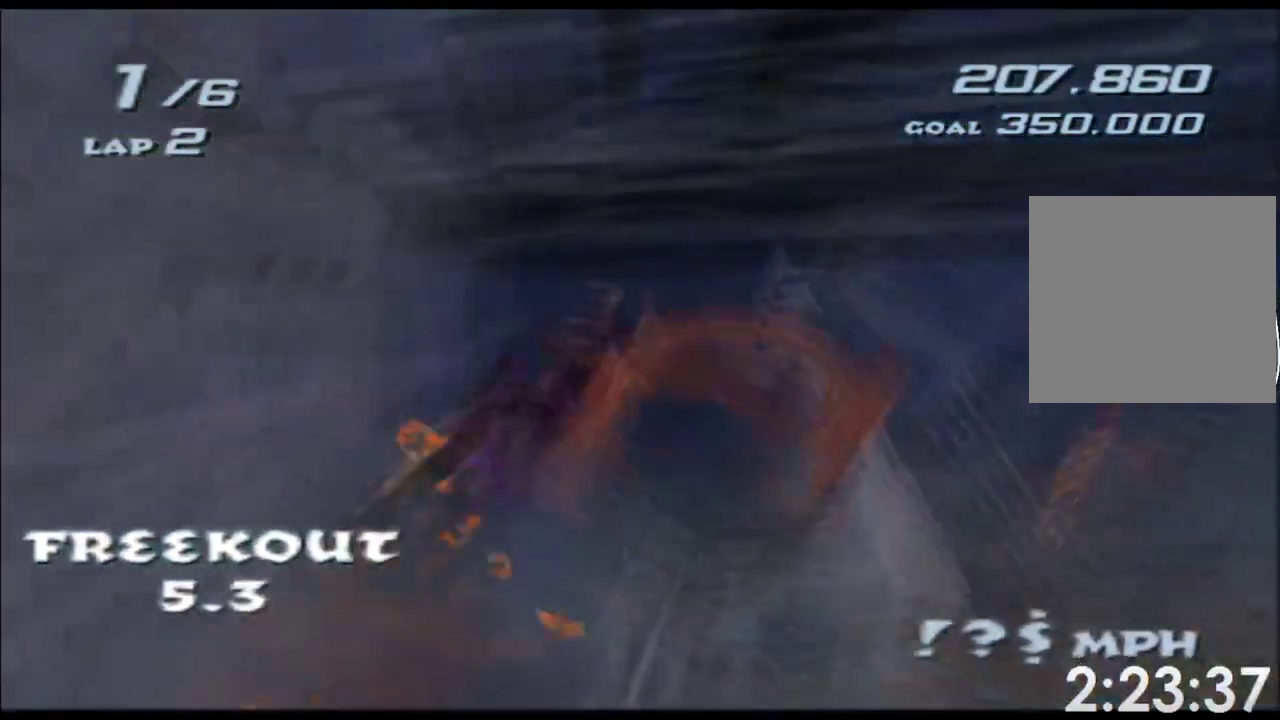
{"buttons": ["A", "X"], "left_stick": "right", "right_stick": "center", "events": [[133, "left_stick", "right"]]}
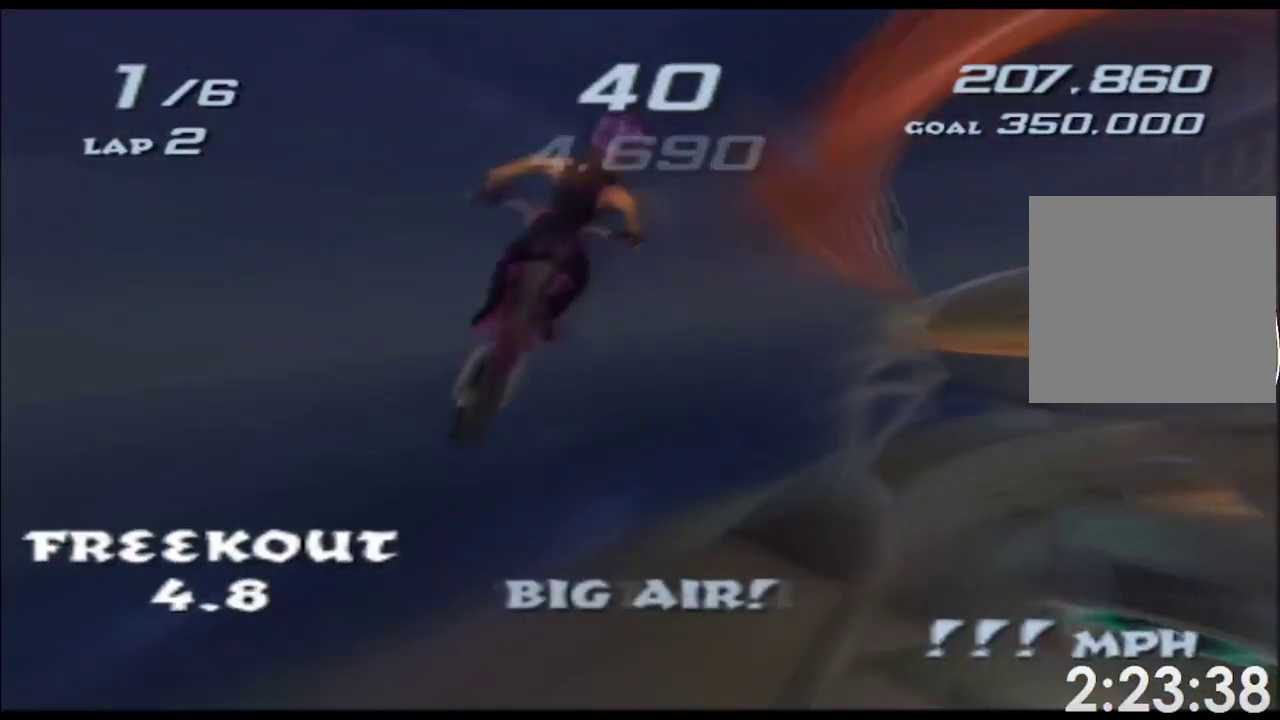
{"buttons": ["A", "X"], "left_stick": "up-right", "right_stick": "center", "events": [[450, "left_stick", "up-right"]]}
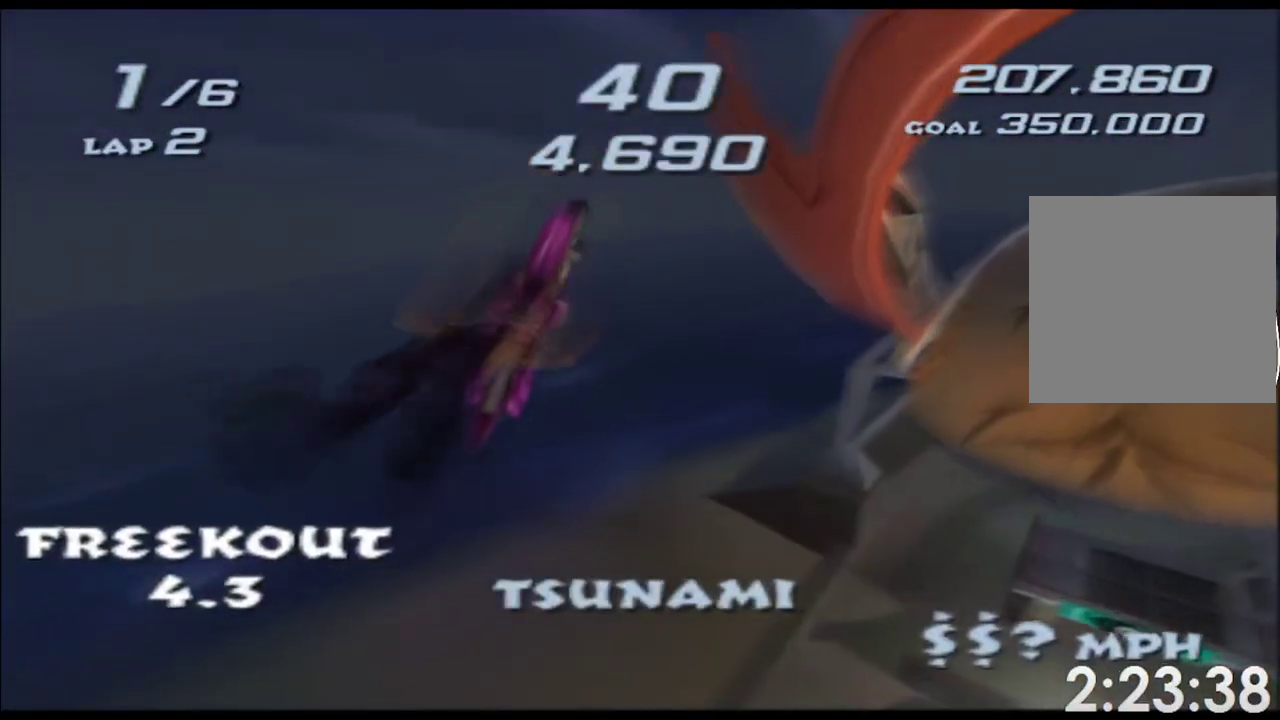
{"buttons": ["A", "X"], "left_stick": "up", "right_stick": "center", "events": [[217, "left_stick", "up"]]}
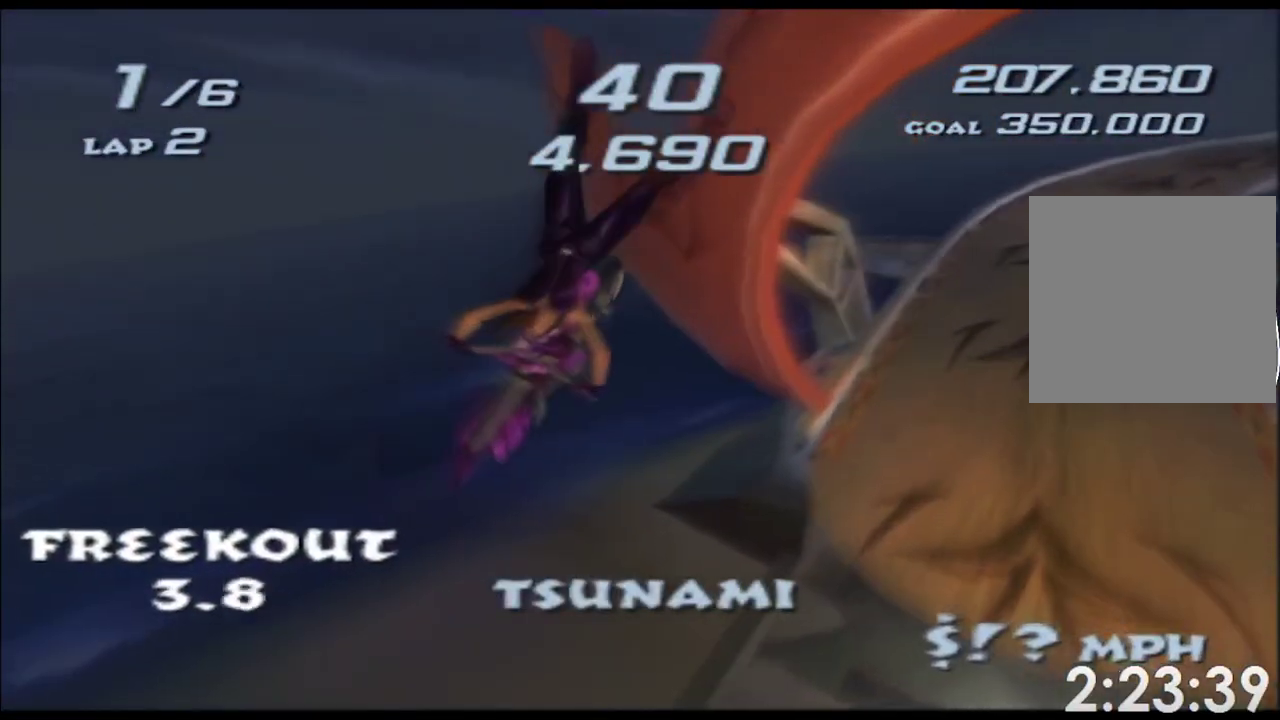
{"buttons": ["A", "X"], "left_stick": "up", "right_stick": "center", "events": []}
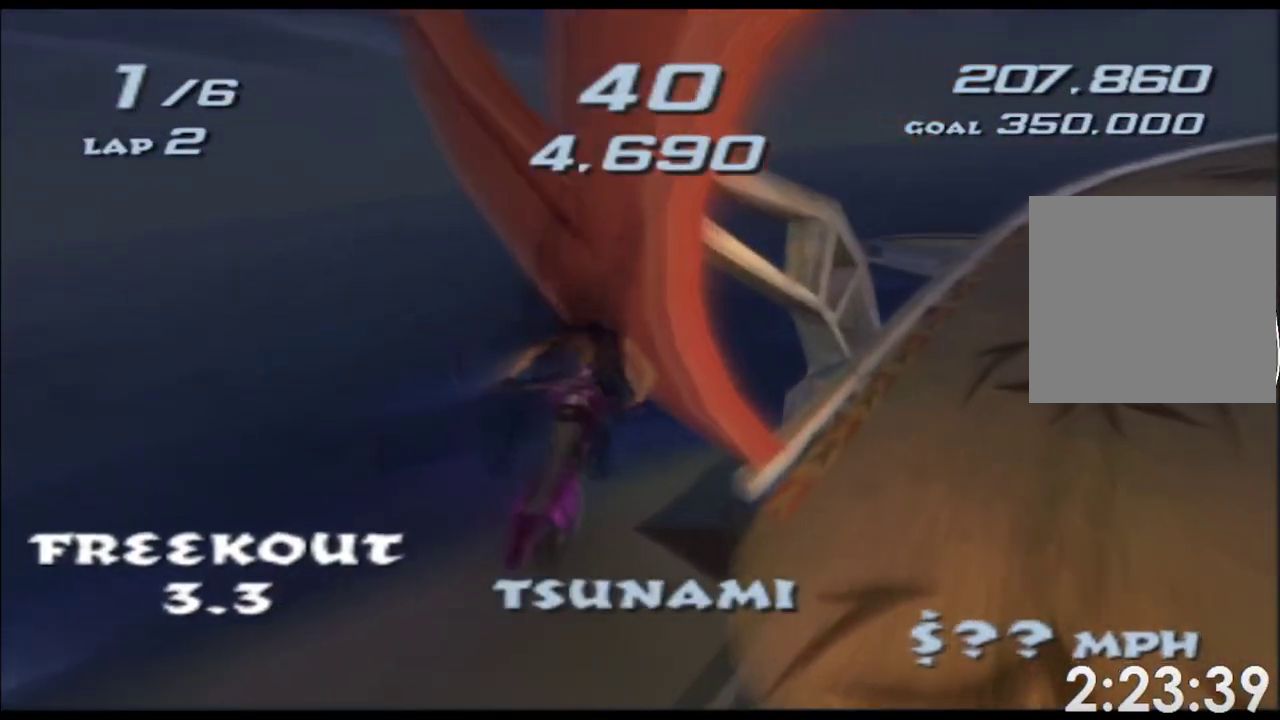
{"buttons": ["A", "X"], "left_stick": "right", "right_stick": "center", "events": [[67, "left_stick", "up-right"], [117, "left_stick", "right"]]}
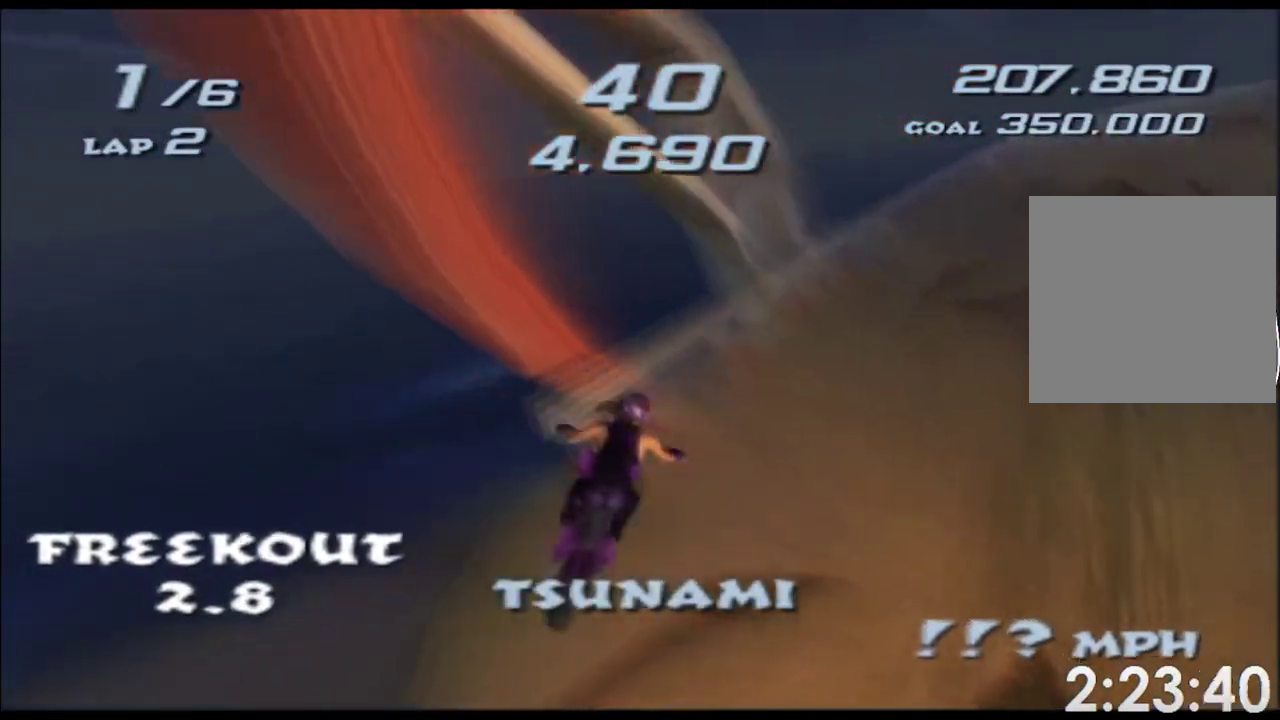
{"buttons": ["A", "X"], "left_stick": "center", "right_stick": "center", "events": [[167, "left_stick", "center"], [250, "left_stick", "down-left"], [350, "left_stick", "right"], [500, "left_stick", "center"]]}
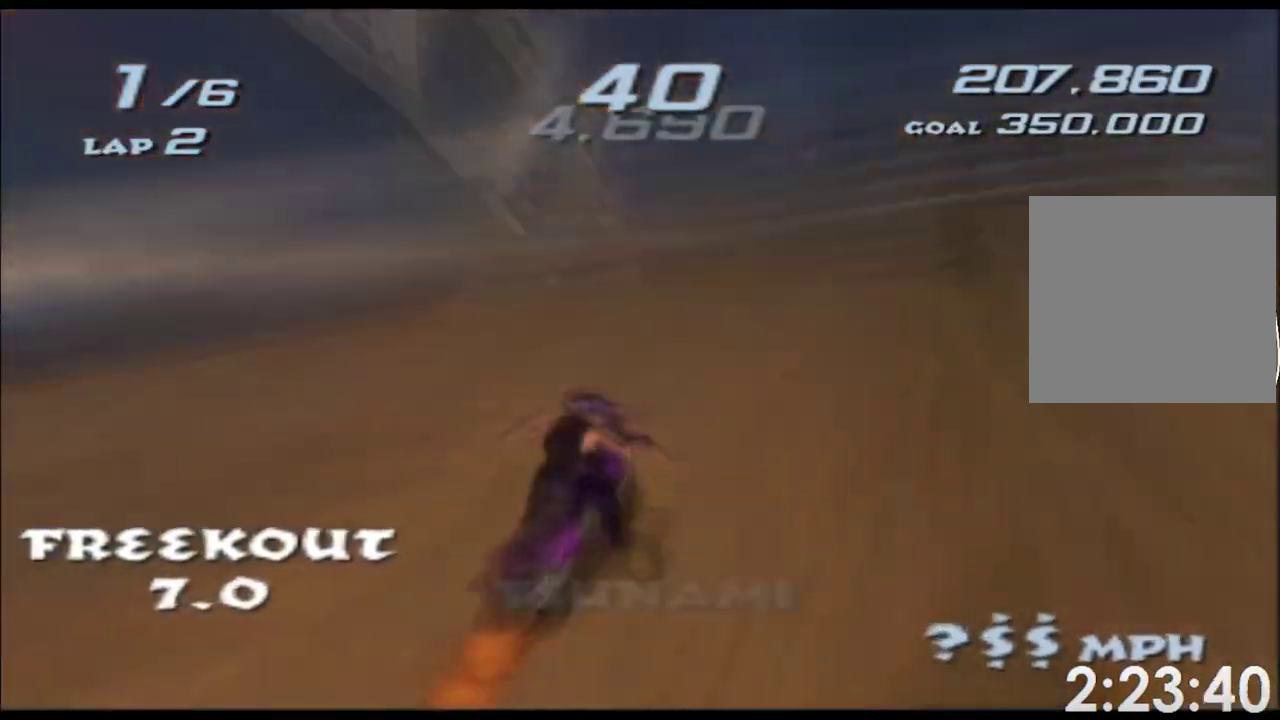
{"buttons": ["A", "X"], "left_stick": "right", "right_stick": "center", "events": [[67, "left_stick", "down-left"], [183, "left_stick", "right"], [283, "left_stick", "down-left"], [417, "left_stick", "center"], [483, "left_stick", "right"]]}
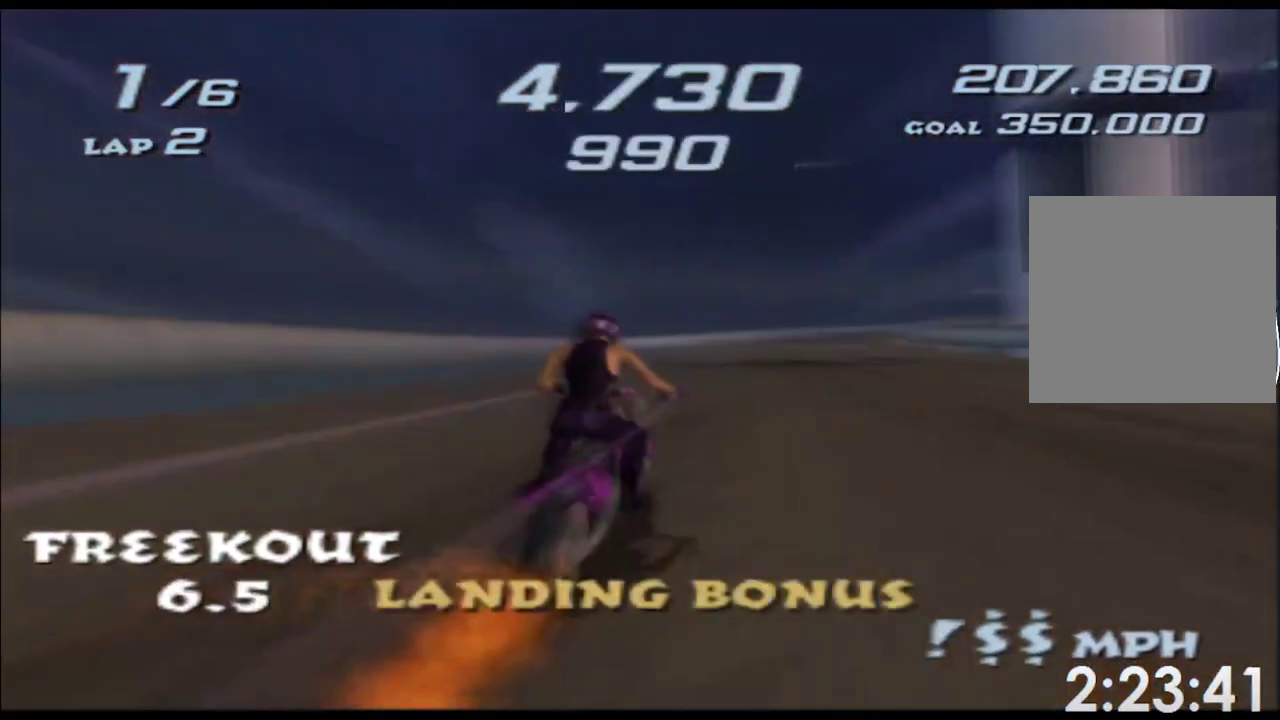
{"buttons": ["A", "X"], "left_stick": "center", "right_stick": "center", "events": [[83, "left_stick", "center"]]}